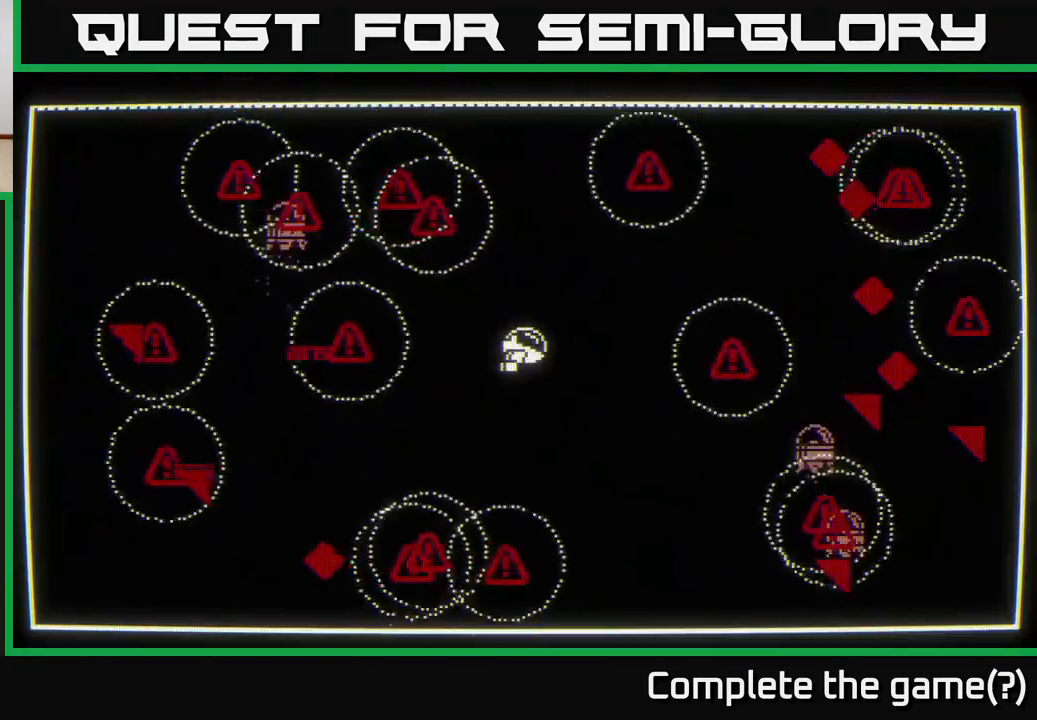
Gameplay with a controller (Xbox layout); each line is a JSON object with the inputs held at the frame after it. "events" lists button and stick changes between this image and that frame as [ms after this image, input, new state], when the widget could be followed in between.
{"buttons": [], "left_stick": "down", "right_stick": "left", "events": [[33, "left_stick", "left"], [133, "right_stick", "left"], [400, "left_stick", "down"]]}
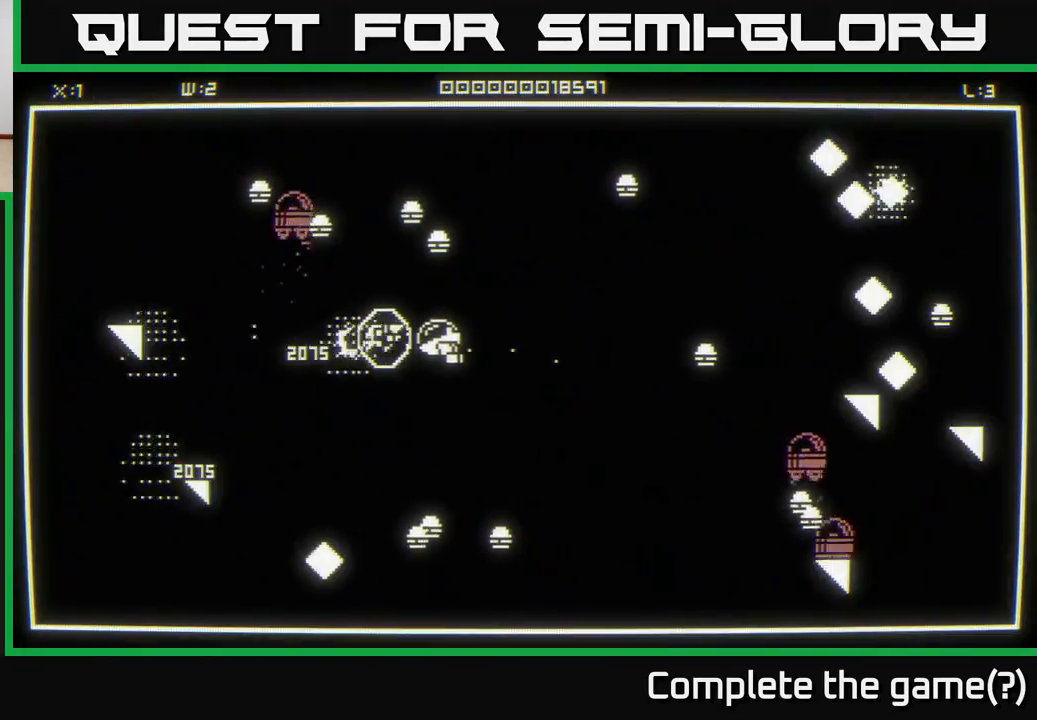
{"buttons": [], "left_stick": "up-left", "right_stick": "up", "events": [[200, "right_stick", "up"], [233, "left_stick", "right"], [283, "left_stick", "up-left"]]}
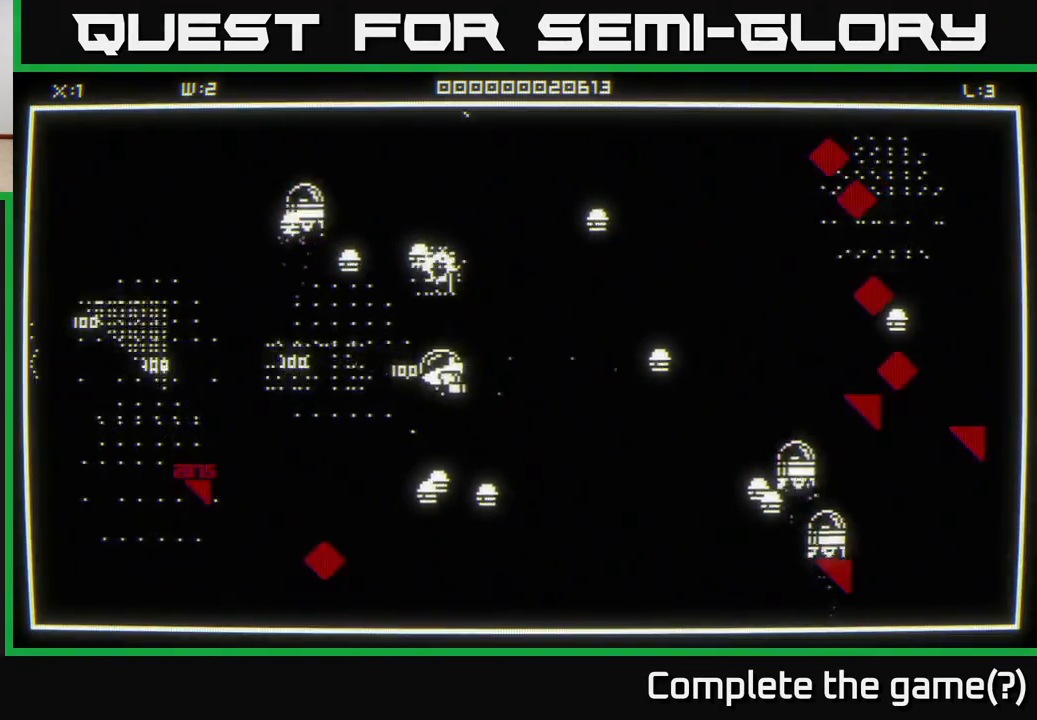
{"buttons": [], "left_stick": "left", "right_stick": "up", "events": [[50, "left_stick", "down-left"], [333, "left_stick", "left"]]}
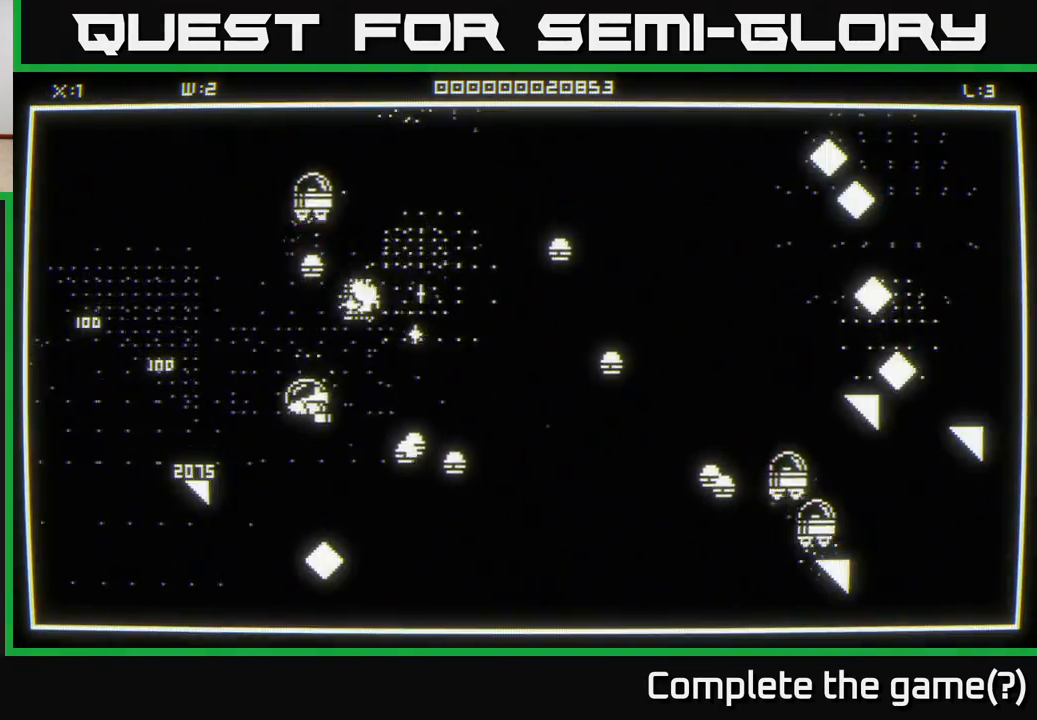
{"buttons": [], "left_stick": "down-left", "right_stick": "center", "events": [[67, "left_stick", "up-left"], [383, "right_stick", "center"], [450, "left_stick", "down-left"]]}
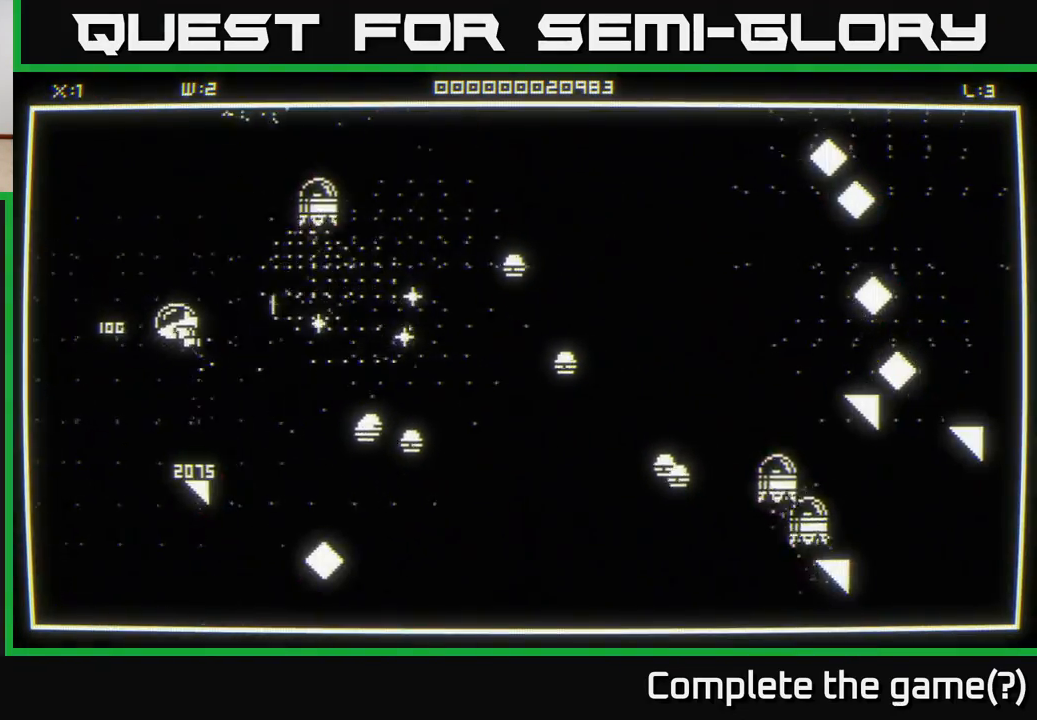
{"buttons": [], "left_stick": "down-left", "right_stick": "down-right", "events": [[167, "left_stick", "up-left"], [250, "left_stick", "right"], [333, "left_stick", "down"], [417, "left_stick", "down-left"], [417, "right_stick", "down-right"]]}
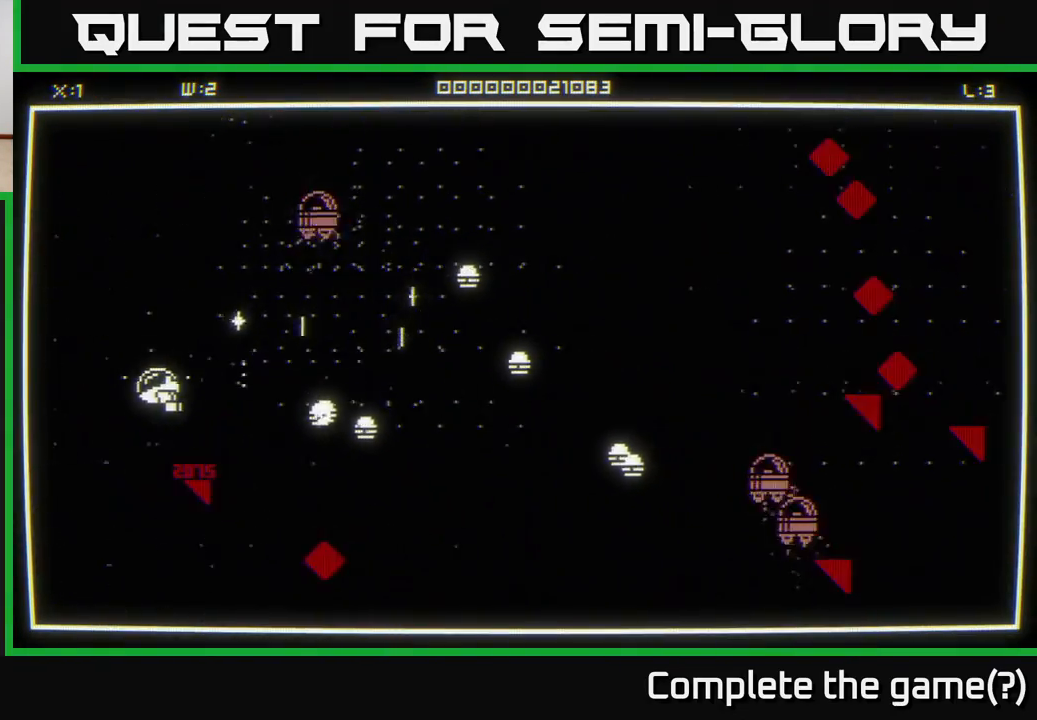
{"buttons": [], "left_stick": "down-right", "right_stick": "right", "events": [[200, "right_stick", "right"], [233, "left_stick", "down"], [333, "left_stick", "down-right"]]}
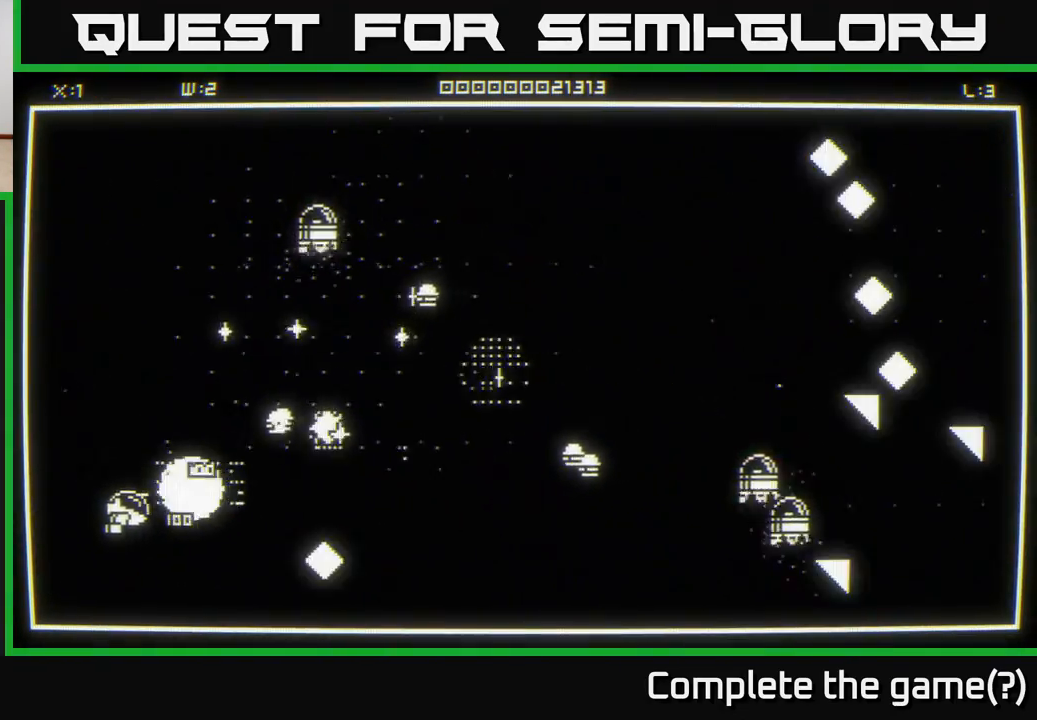
{"buttons": [], "left_stick": "up-right", "right_stick": "right", "events": [[33, "left_stick", "up-right"], [67, "right_stick", "center"], [100, "left_stick", "up"], [167, "right_stick", "right"], [317, "left_stick", "up-right"]]}
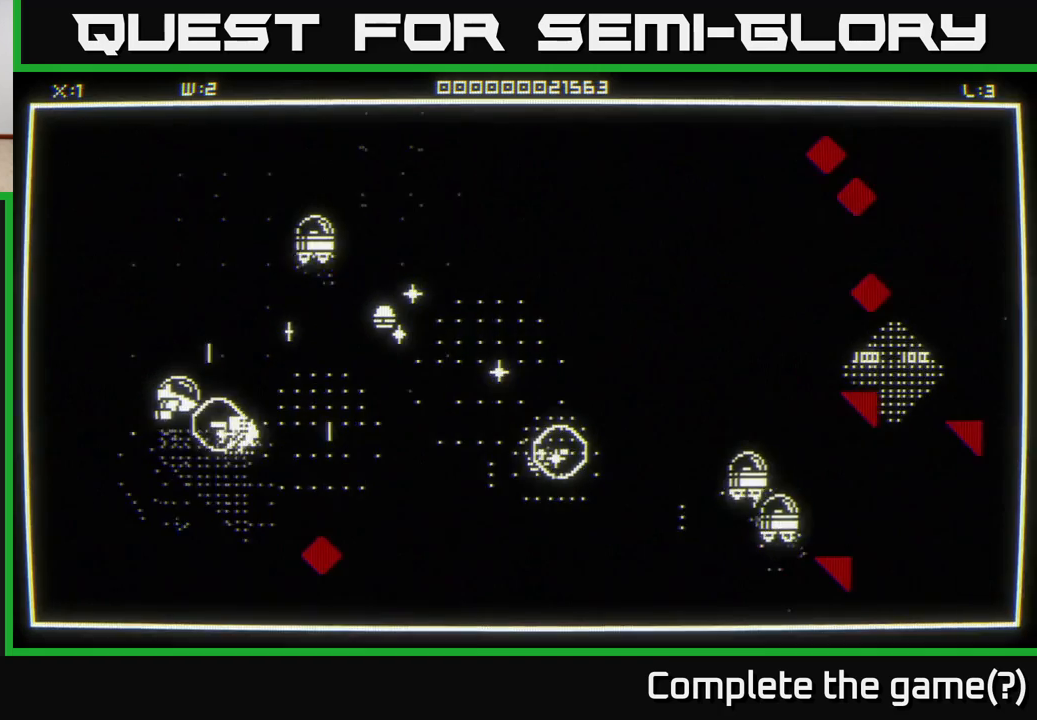
{"buttons": [], "left_stick": "down-right", "right_stick": "center", "events": [[300, "left_stick", "down-right"], [350, "left_stick", "down"], [483, "left_stick", "down-right"], [500, "right_stick", "center"]]}
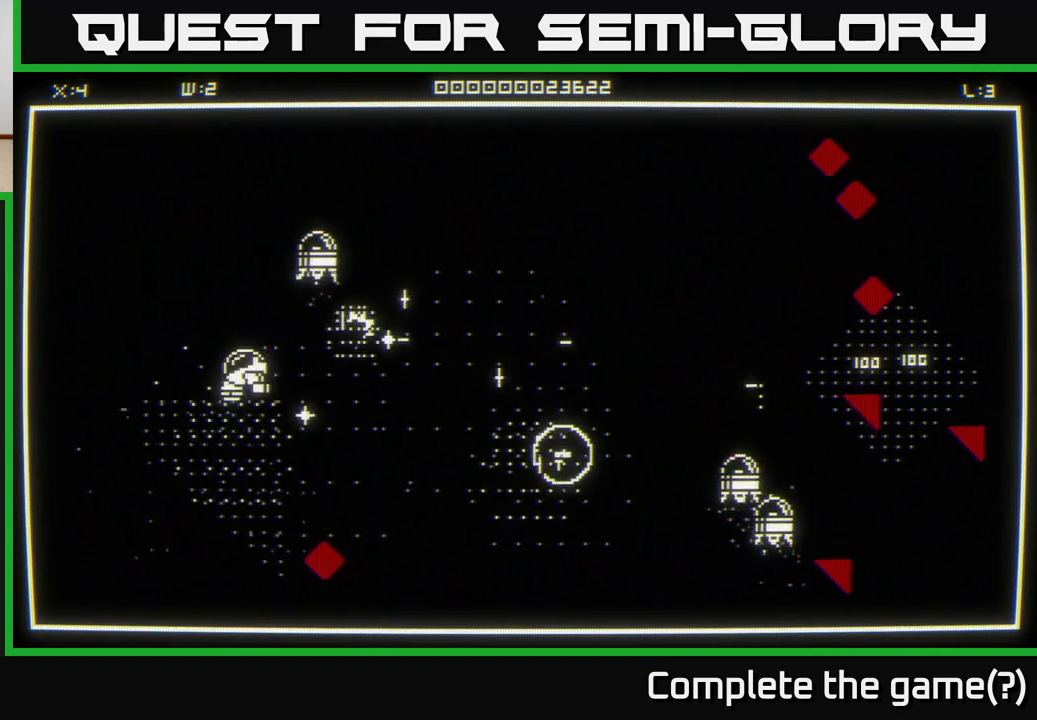
{"buttons": [], "left_stick": "right", "right_stick": "center", "events": [[117, "left_stick", "right"]]}
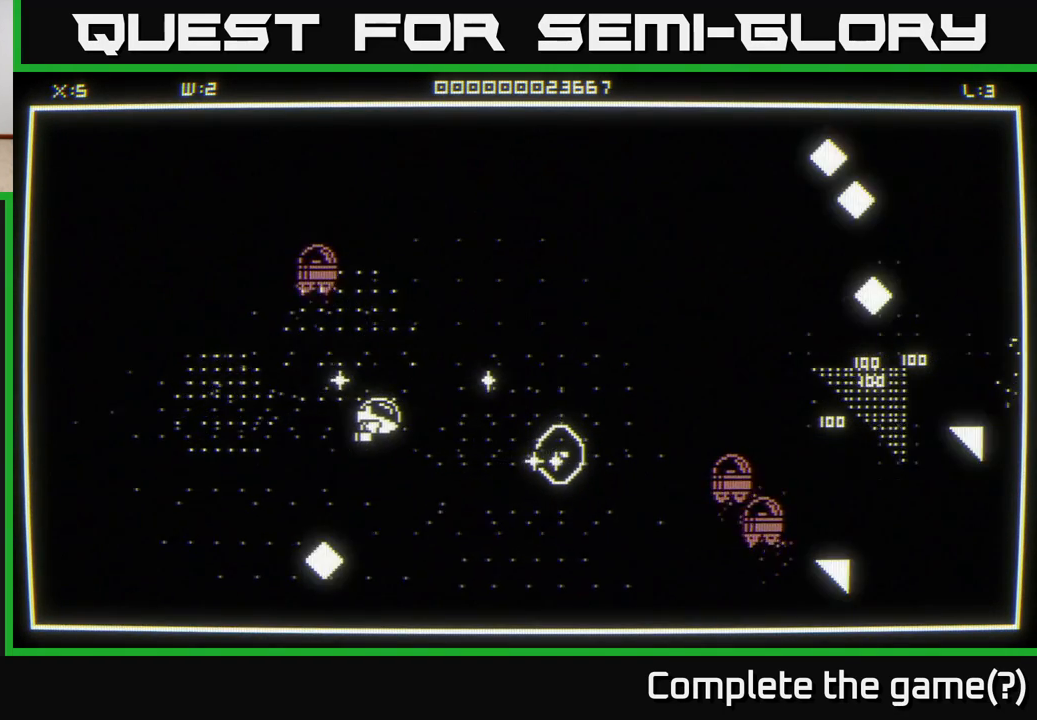
{"buttons": [], "left_stick": "down-right", "right_stick": "right", "events": [[33, "left_stick", "down-right"], [283, "right_stick", "right"]]}
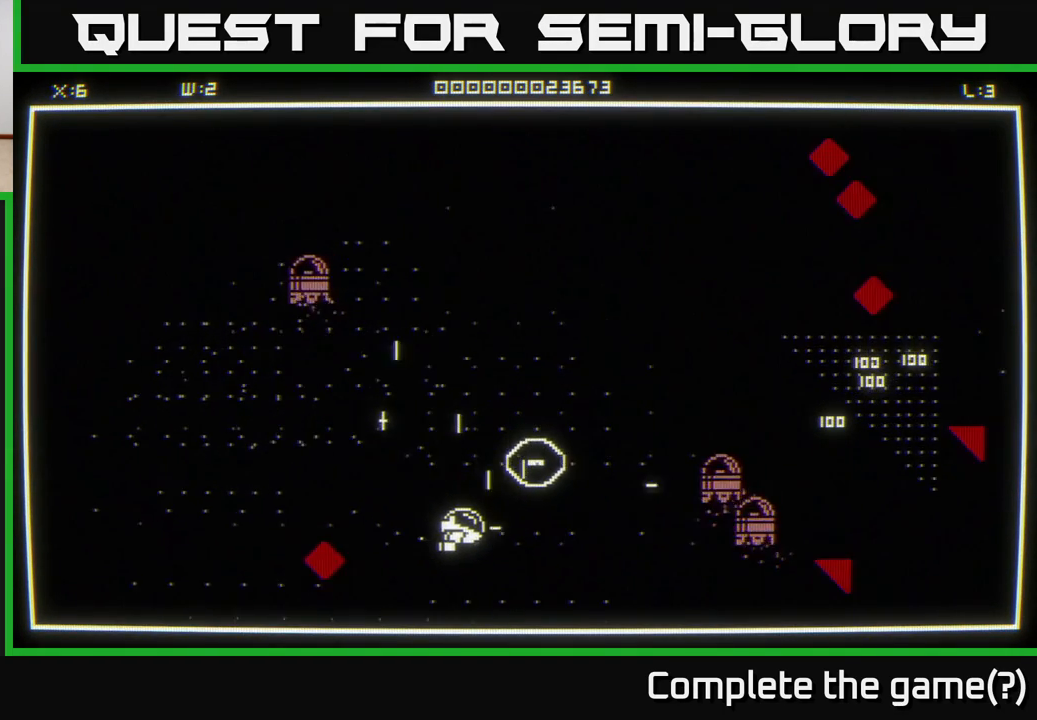
{"buttons": [], "left_stick": "up-left", "right_stick": "center", "events": [[83, "left_stick", "up"], [117, "right_stick", "center"], [283, "left_stick", "up-left"]]}
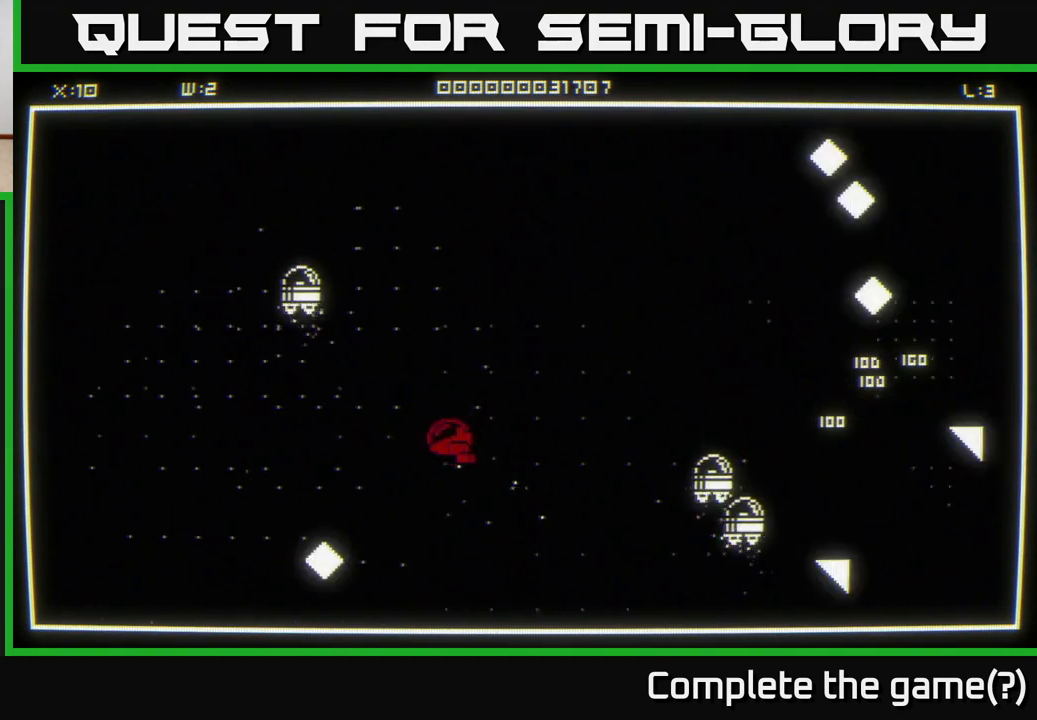
{"buttons": [], "left_stick": "right", "right_stick": "down-left", "events": [[100, "left_stick", "up"], [233, "right_stick", "down-left"], [283, "left_stick", "right"]]}
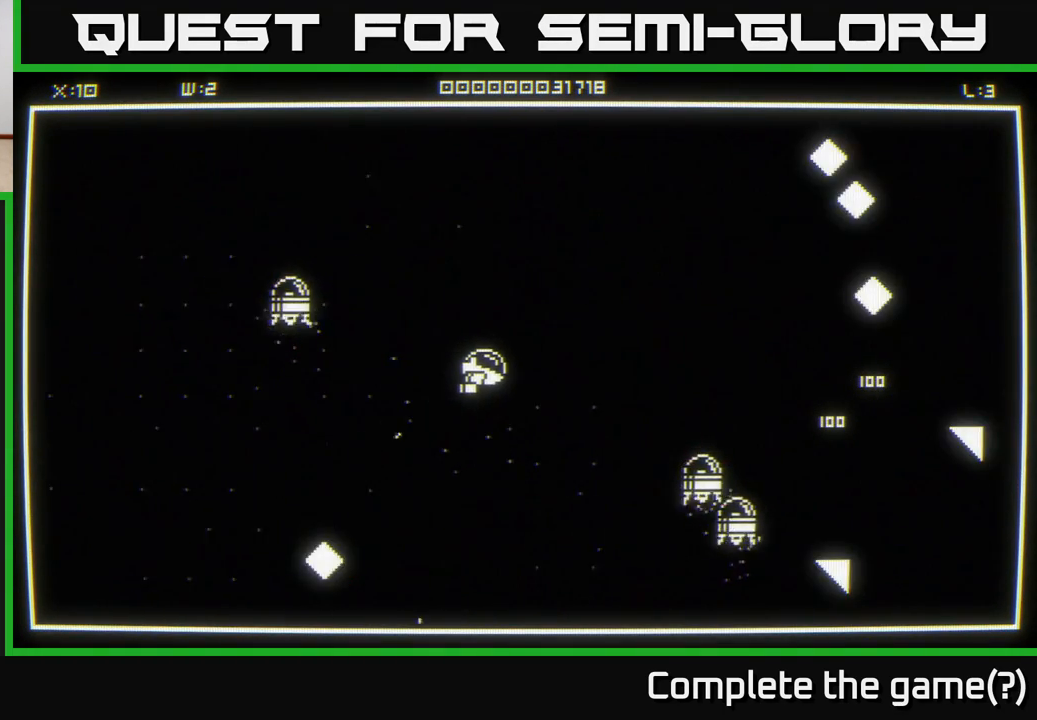
{"buttons": [], "left_stick": "down-left", "right_stick": "center", "events": [[33, "left_stick", "down"], [117, "left_stick", "down-left"], [217, "right_stick", "center"]]}
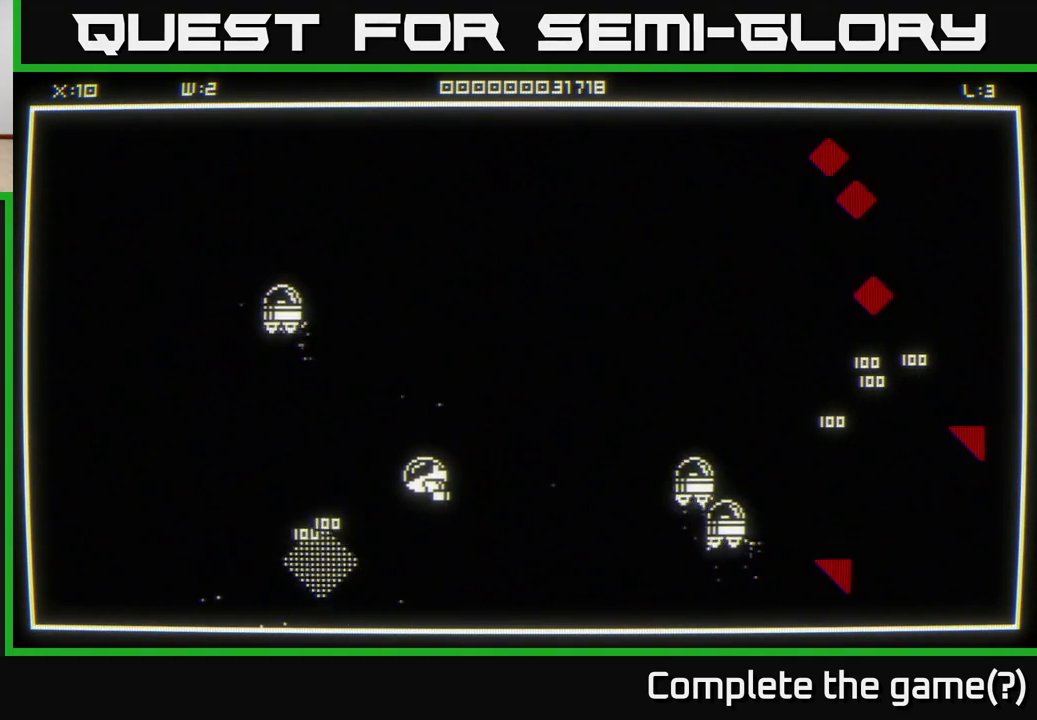
{"buttons": [], "left_stick": "up-right", "right_stick": "center", "events": [[233, "left_stick", "up-left"], [317, "left_stick", "up-right"]]}
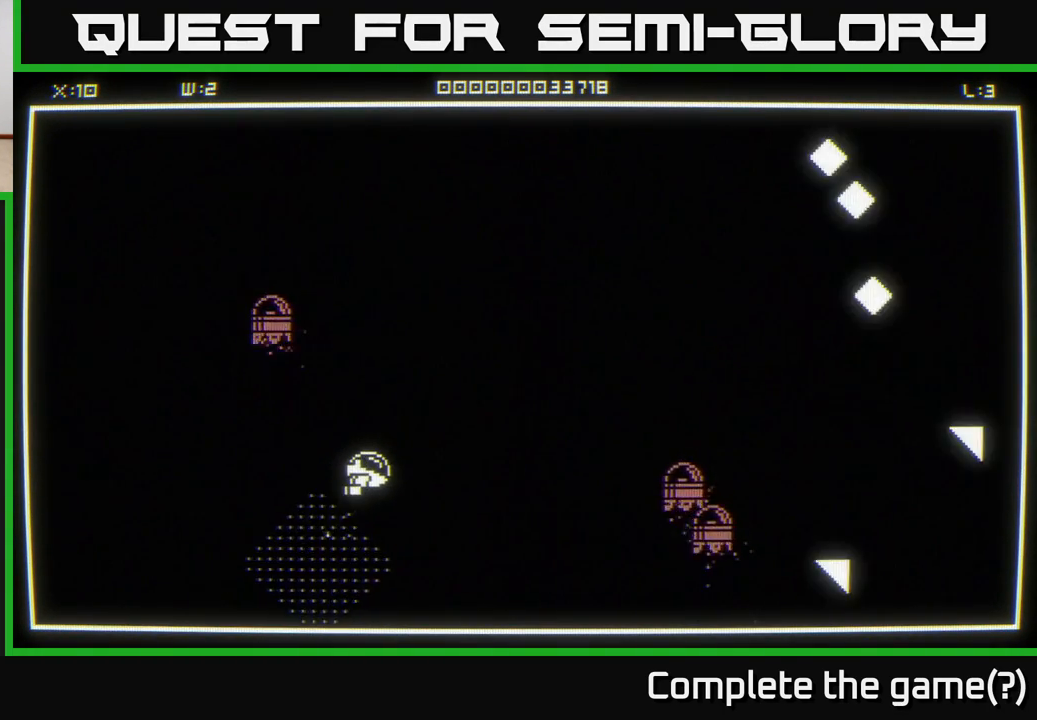
{"buttons": [], "left_stick": "up-right", "right_stick": "center", "events": []}
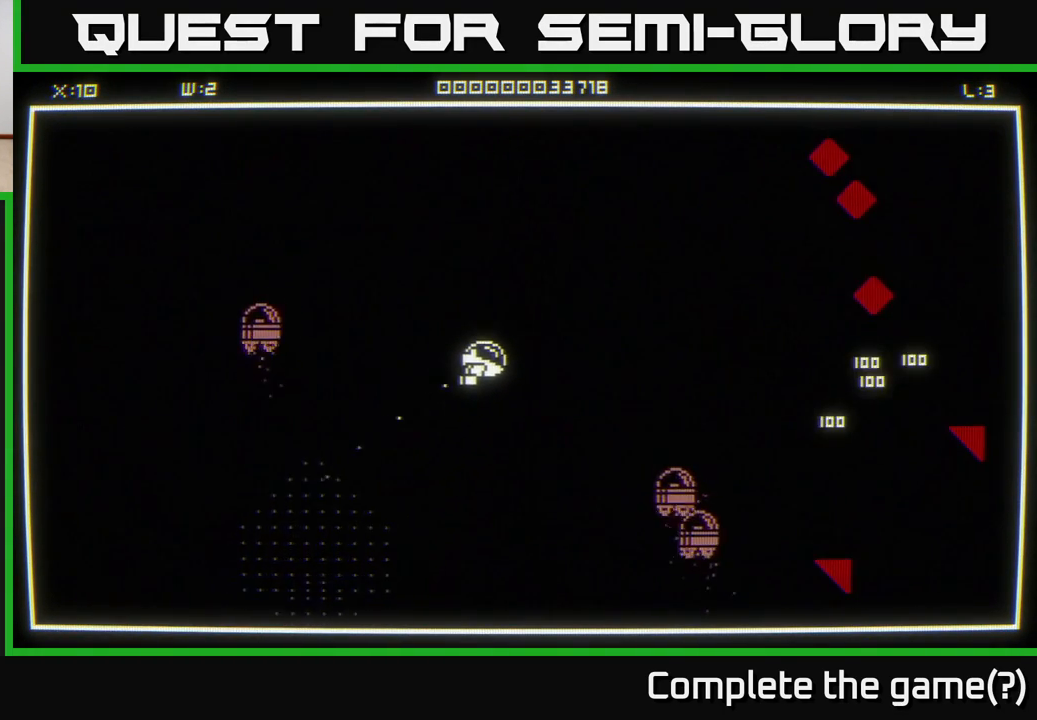
{"buttons": [], "left_stick": "right", "right_stick": "center", "events": [[183, "right_stick", "right"], [217, "left_stick", "right"], [317, "right_stick", "center"]]}
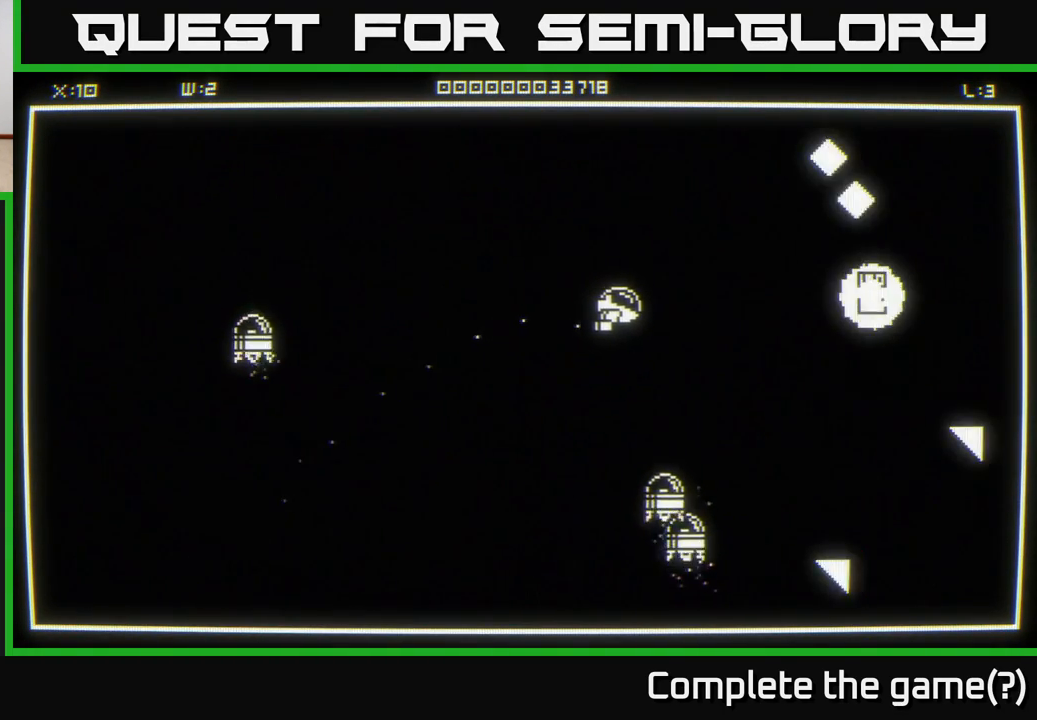
{"buttons": [], "left_stick": "right", "right_stick": "up-right", "events": [[17, "left_stick", "up-right"], [67, "right_stick", "up-right"], [117, "left_stick", "right"]]}
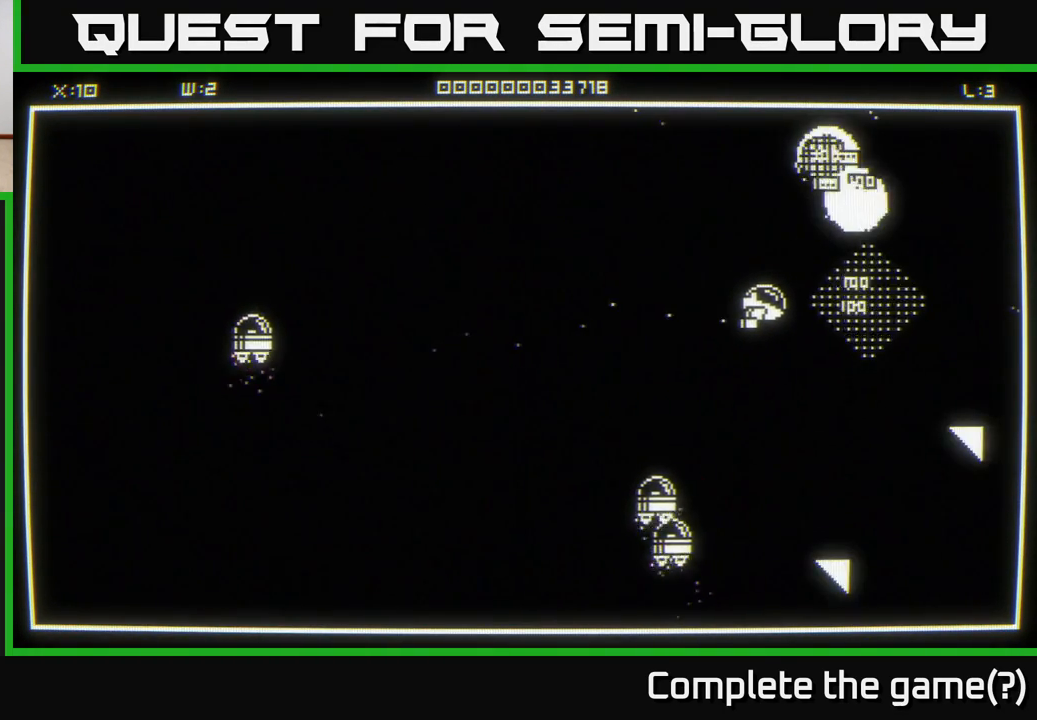
{"buttons": [], "left_stick": "up", "right_stick": "center", "events": [[200, "right_stick", "center"], [383, "left_stick", "up"]]}
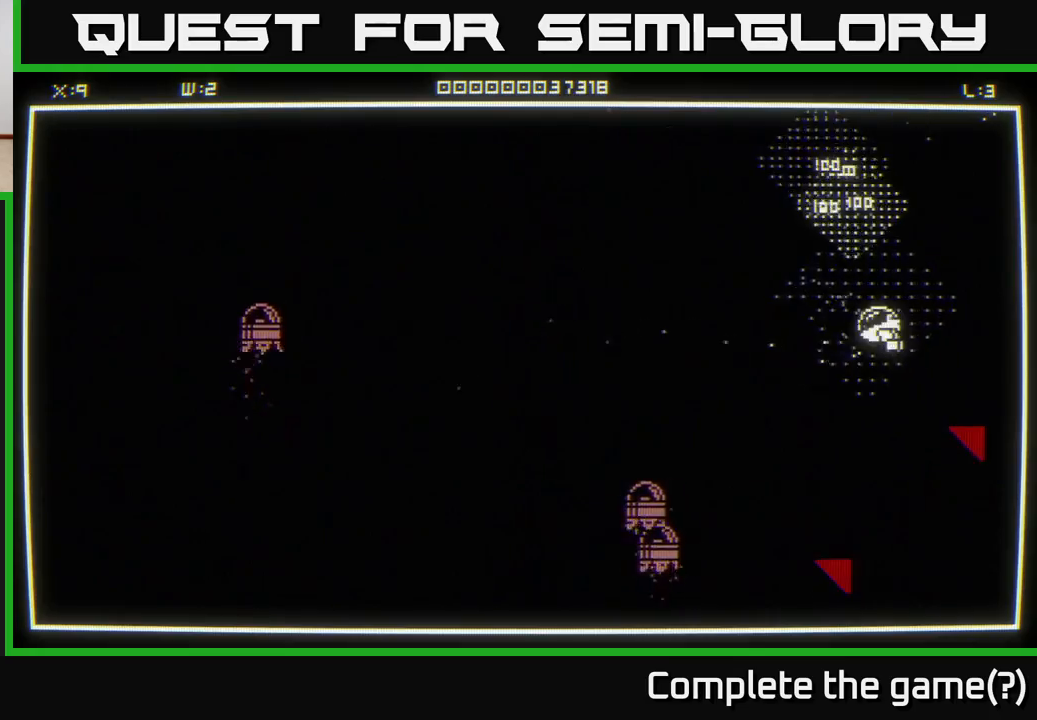
{"buttons": [], "left_stick": "down", "right_stick": "down", "events": [[200, "left_stick", "up-left"], [433, "right_stick", "down"], [450, "left_stick", "down"]]}
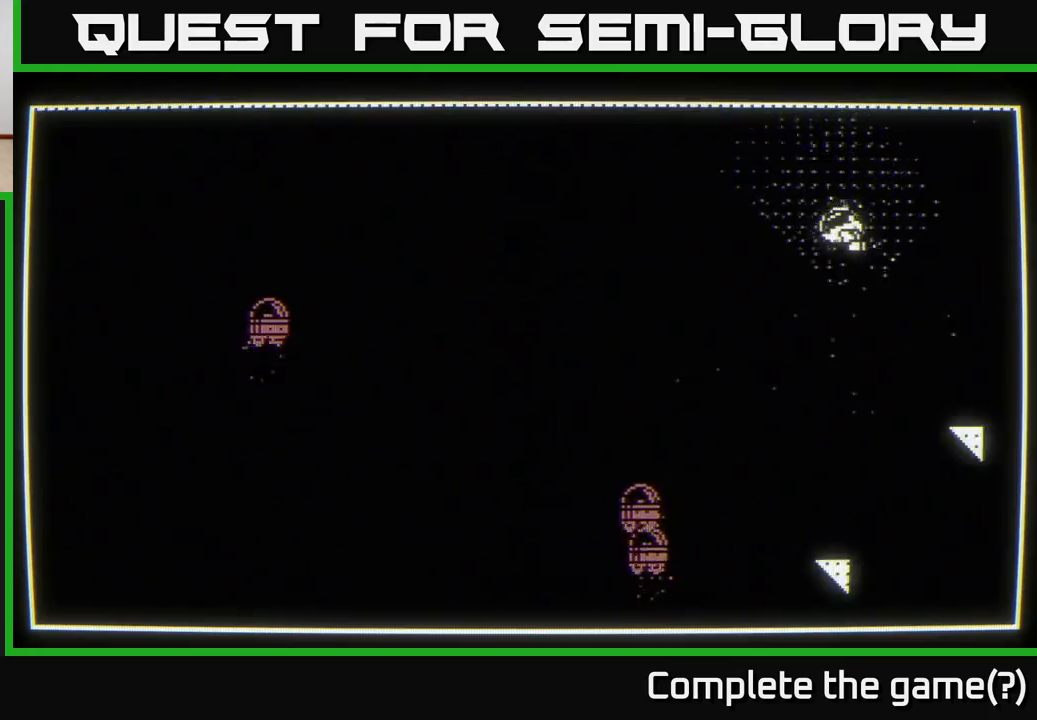
{"buttons": [], "left_stick": "center", "right_stick": "center", "events": [[50, "right_stick", "center"], [100, "left_stick", "right"], [267, "left_stick", "center"]]}
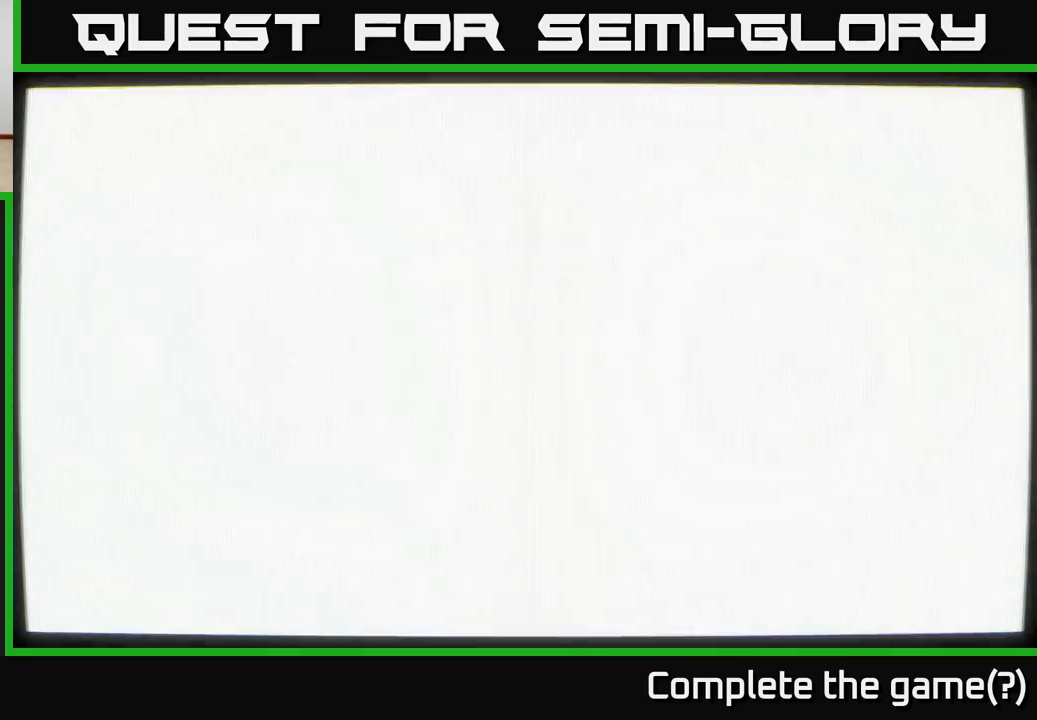
{"buttons": [], "left_stick": "center", "right_stick": "center", "events": []}
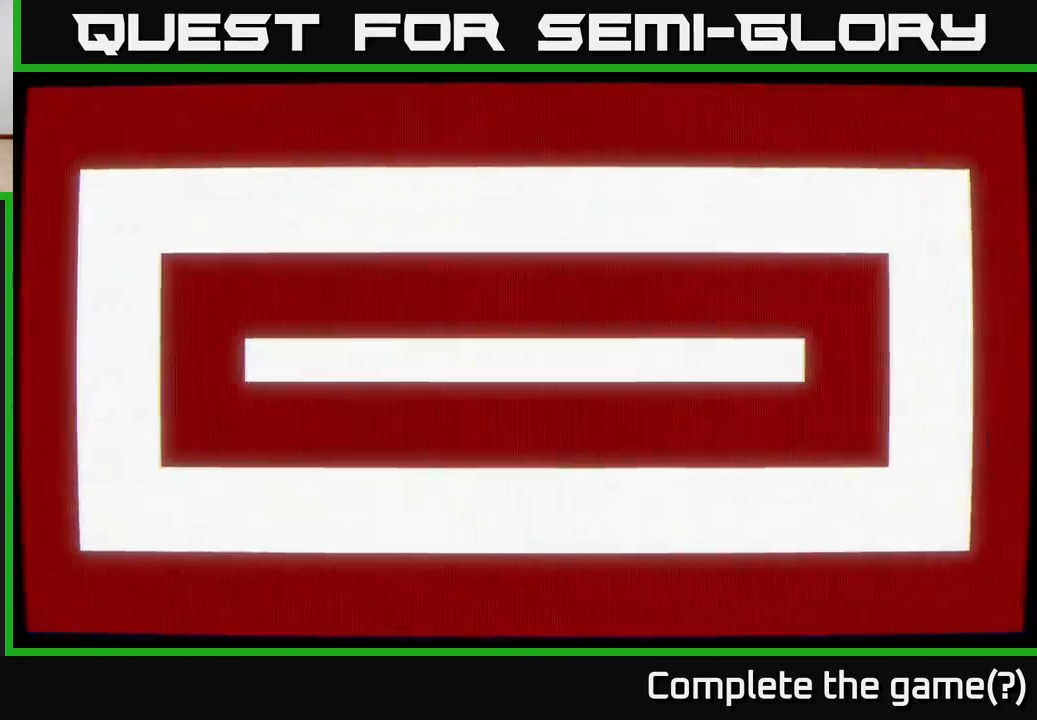
{"buttons": [], "left_stick": "center", "right_stick": "center", "events": []}
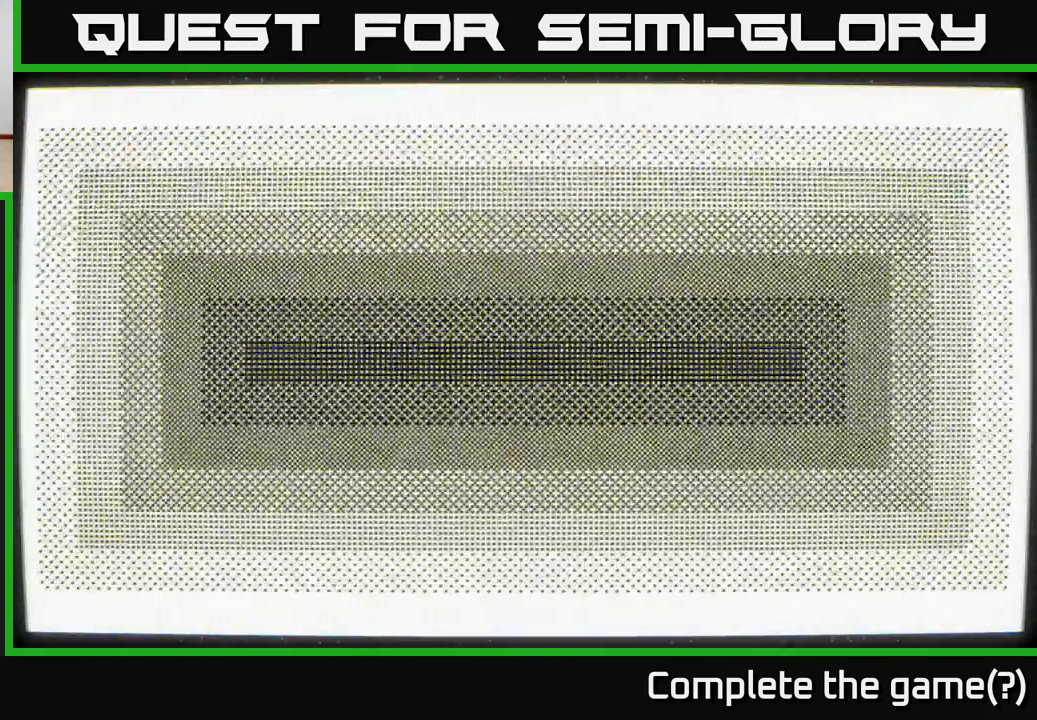
{"buttons": [], "left_stick": "down-left", "right_stick": "left", "events": [[450, "left_stick", "down-left"], [450, "right_stick", "left"]]}
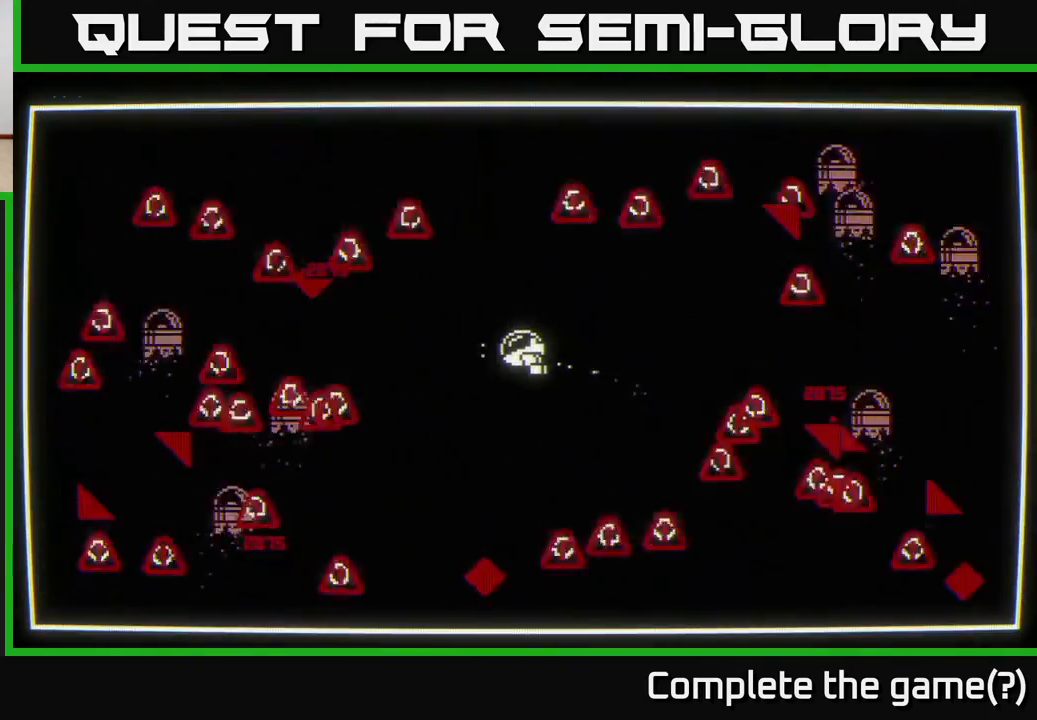
{"buttons": [], "left_stick": "up", "right_stick": "left", "events": [[417, "left_stick", "up"]]}
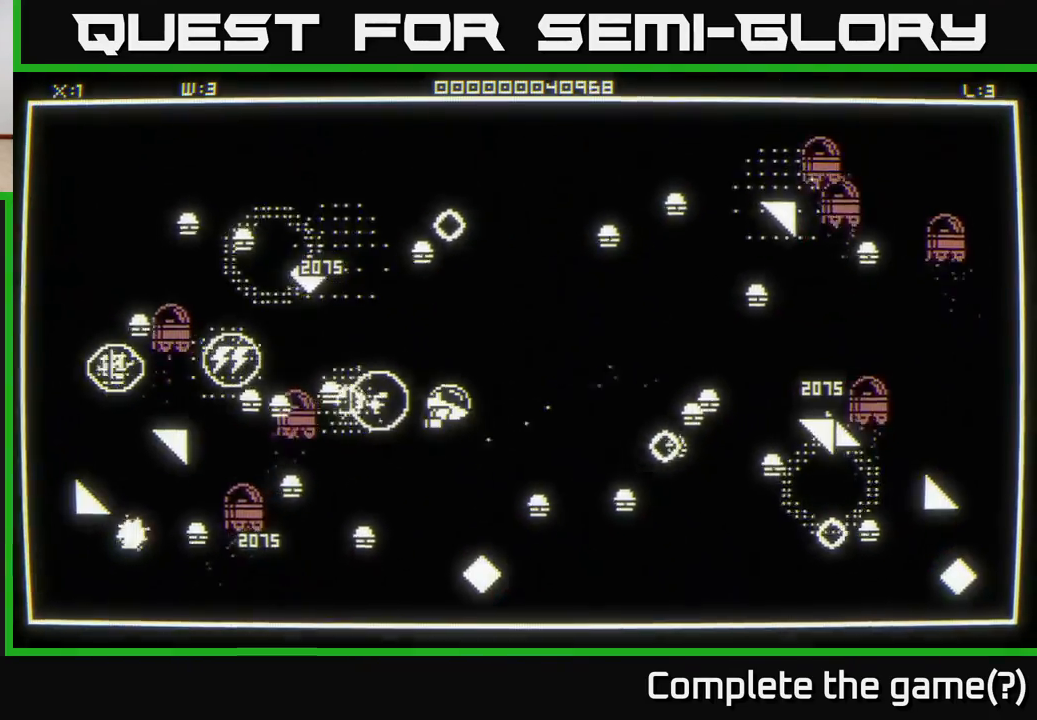
{"buttons": [], "left_stick": "right", "right_stick": "left", "events": [[167, "left_stick", "down-left"], [333, "left_stick", "up-left"], [433, "left_stick", "right"]]}
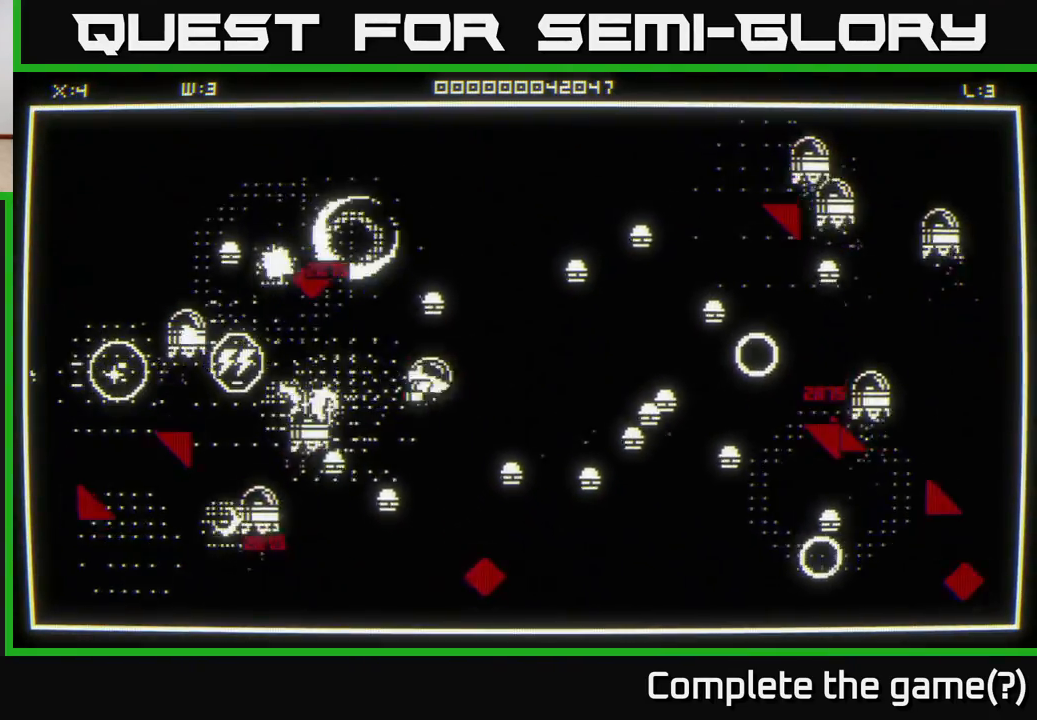
{"buttons": [], "left_stick": "up", "right_stick": "left", "events": [[67, "right_stick", "center"], [217, "right_stick", "left"], [233, "left_stick", "up"]]}
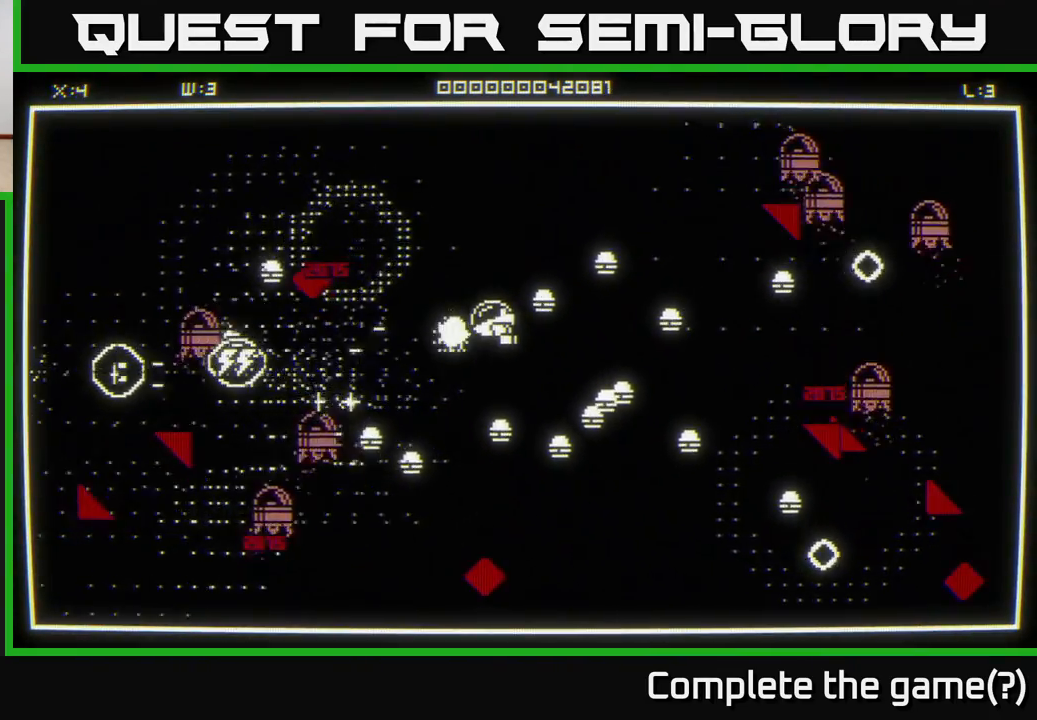
{"buttons": [], "left_stick": "up-left", "right_stick": "down-left", "events": [[67, "left_stick", "up-left"], [100, "right_stick", "down-right"], [417, "right_stick", "down-left"]]}